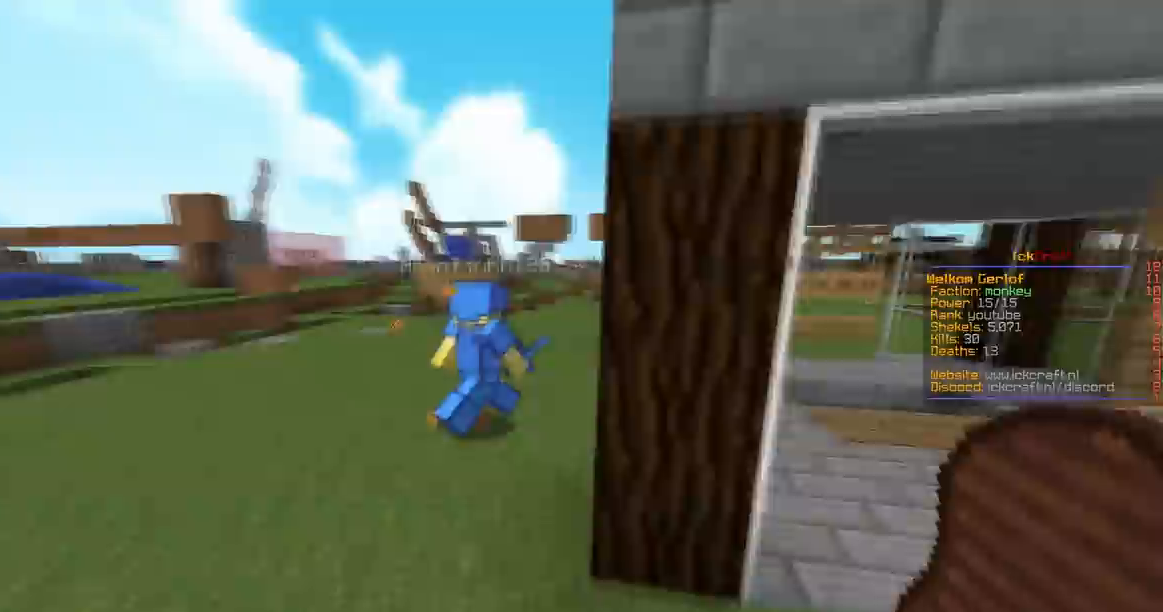
Gameplay with keyboard and mouse; each line is a JSON object with the keys and mouse buttons held at the frame after it. "events" lists presses ("down") and releases ("up") of "a", "d", "s", "space", "w", "mouse_left" and "mouse_right" between this image and that frame as [ms after this image, input, new state], when the widget could be followed in between. "mouse_left", "mouse_right" = the "left", "right" buttons of the "mouse" list. No other keys are recorded. Fast repeated clicks can show as one long hold. Mouse movement is not recorded.
{"keys": ["space", "w"], "mouse": [], "events": [[150, "a", "up"]]}
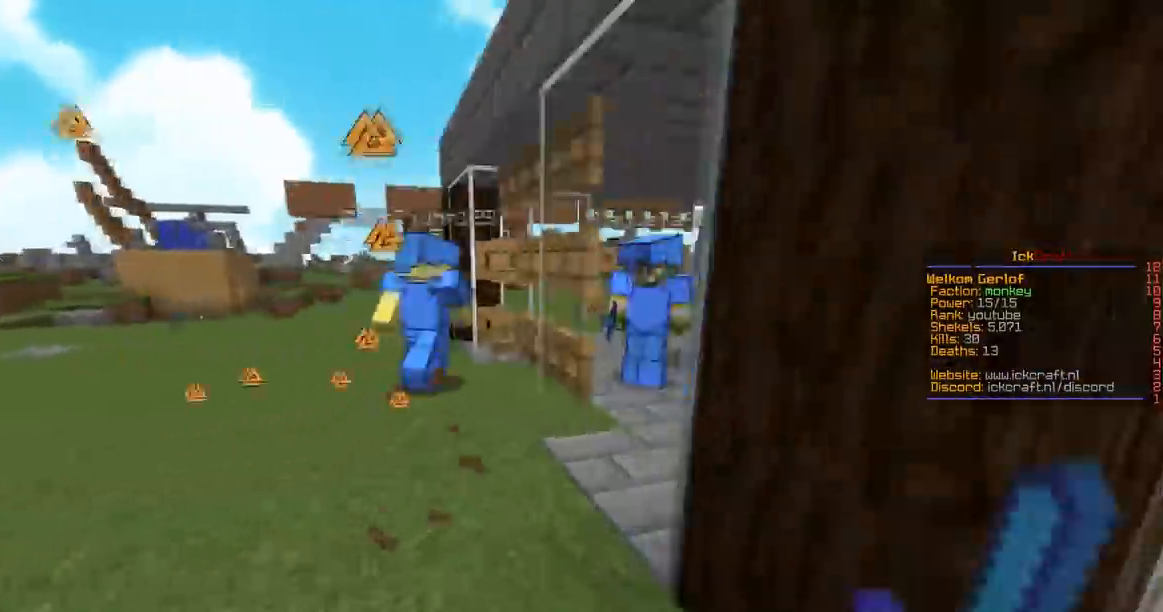
{"keys": ["a", "w"], "mouse": [], "events": [[133, "a", "down"], [233, "space", "up"]]}
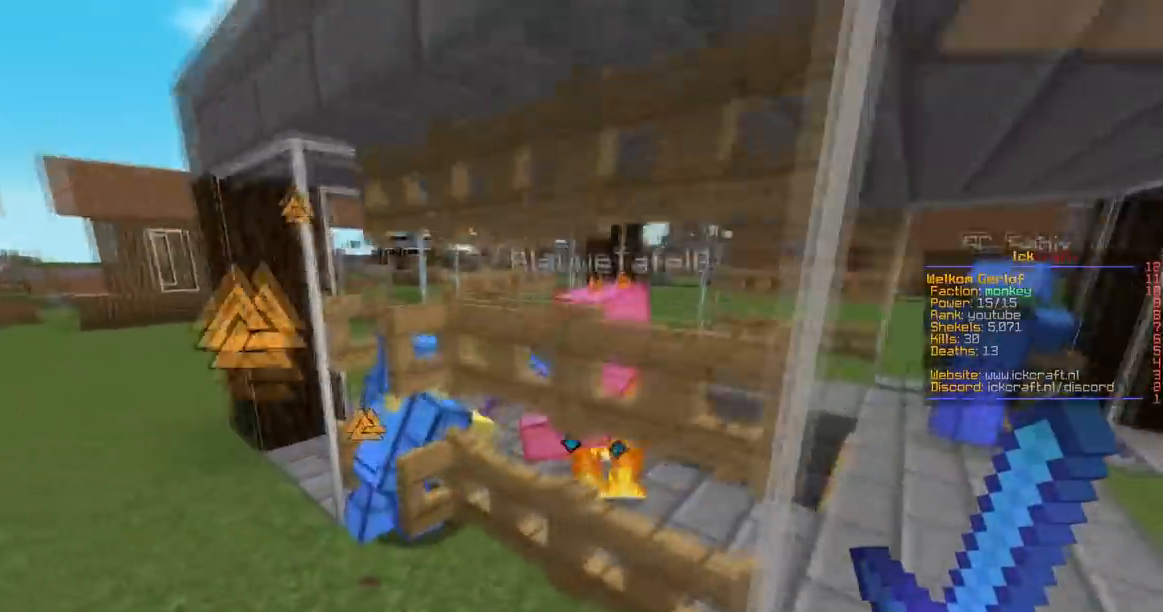
{"keys": ["a", "w"], "mouse": [], "events": []}
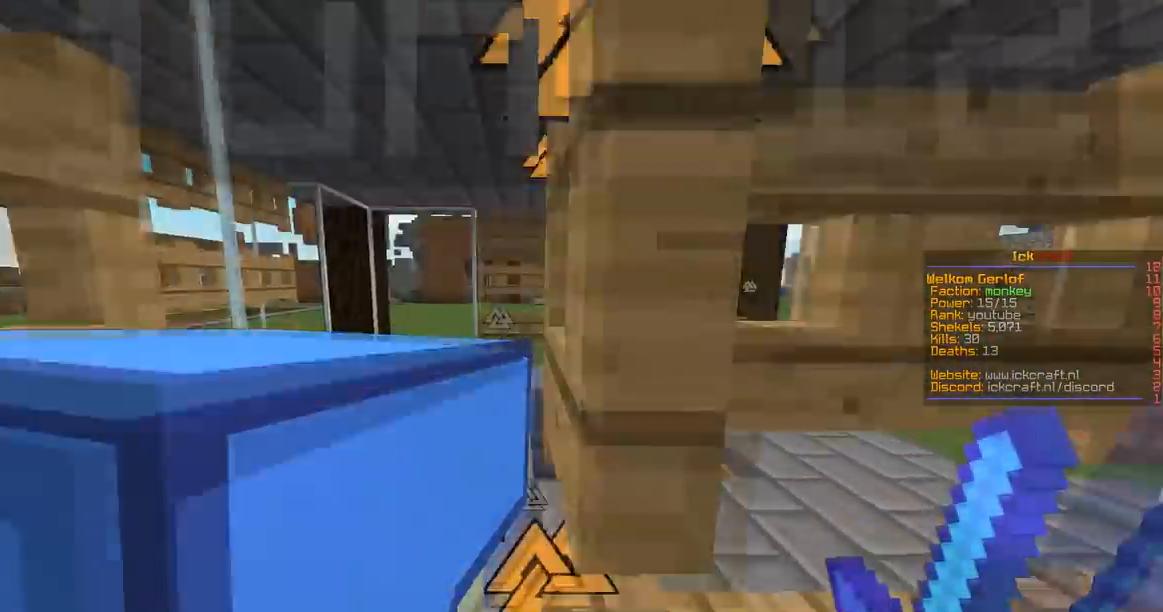
{"keys": ["d", "w"], "mouse": ["left"], "events": [[83, "mouse_left", "down"], [233, "a", "up"], [283, "d", "down"]]}
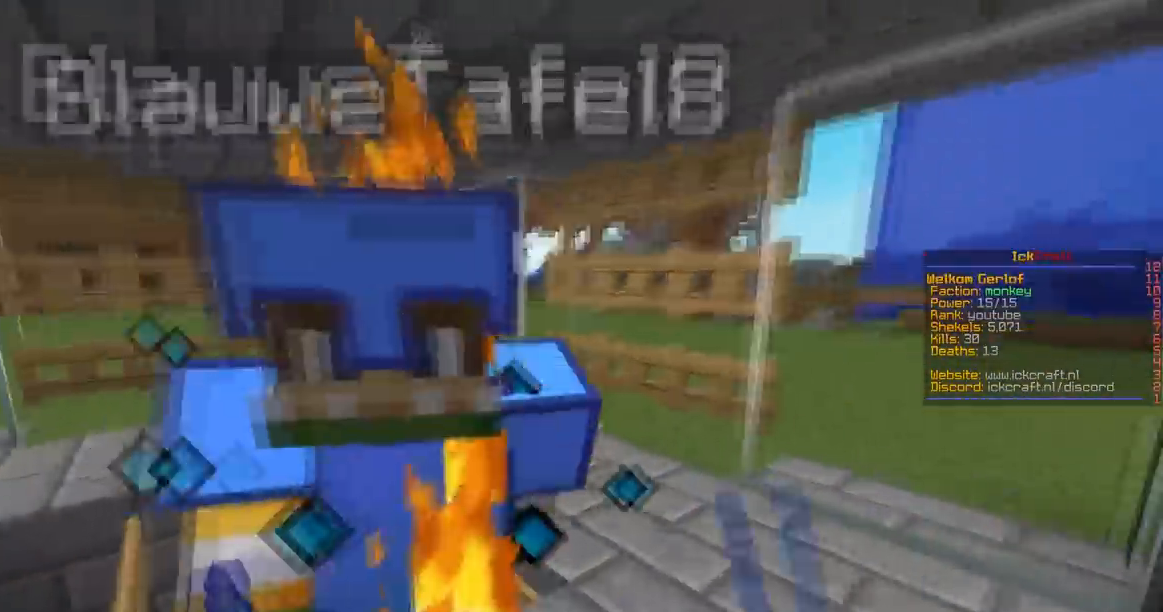
{"keys": ["a", "d", "w"], "mouse": ["left"], "events": [[250, "w", "up"], [334, "w", "down"], [434, "a", "down"]]}
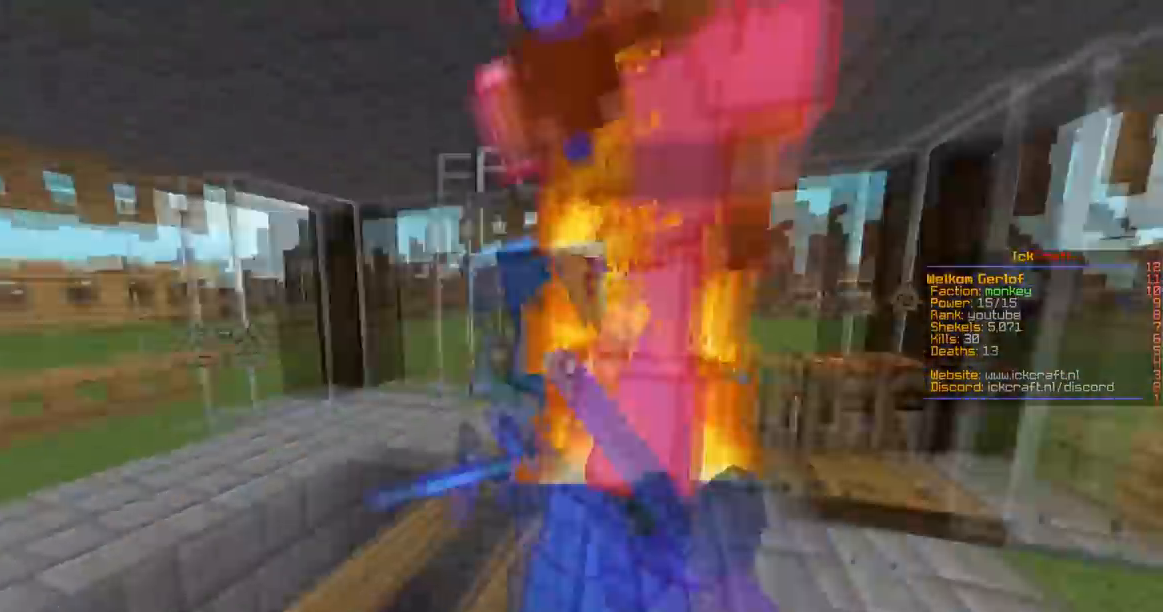
{"keys": ["s"], "mouse": ["left"], "events": [[34, "w", "up"], [151, "a", "up"], [167, "d", "up"], [167, "s", "down"]]}
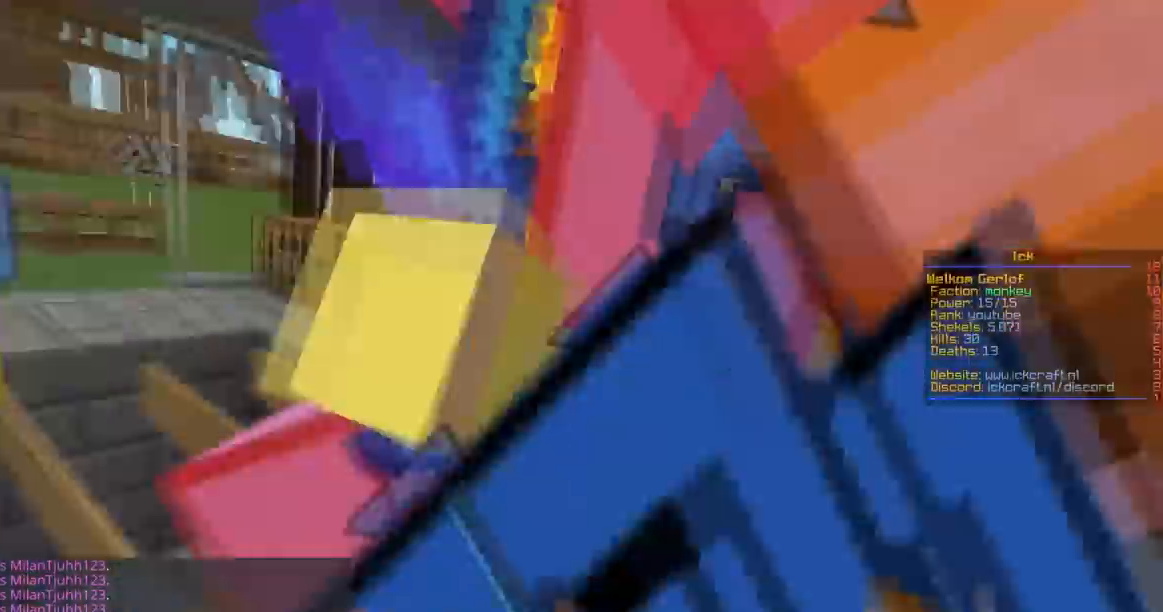
{"keys": ["s"], "mouse": ["left"], "events": []}
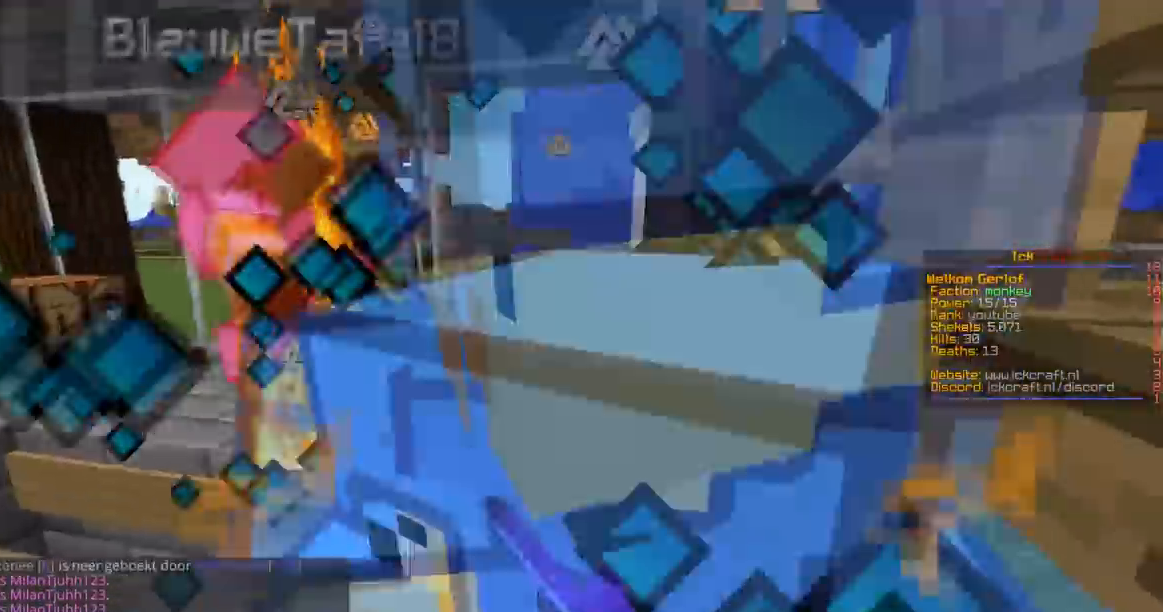
{"keys": ["d", "w"], "mouse": ["left"], "events": [[150, "w", "down"], [200, "a", "down"], [250, "s", "up"], [367, "a", "up"], [400, "d", "down"]]}
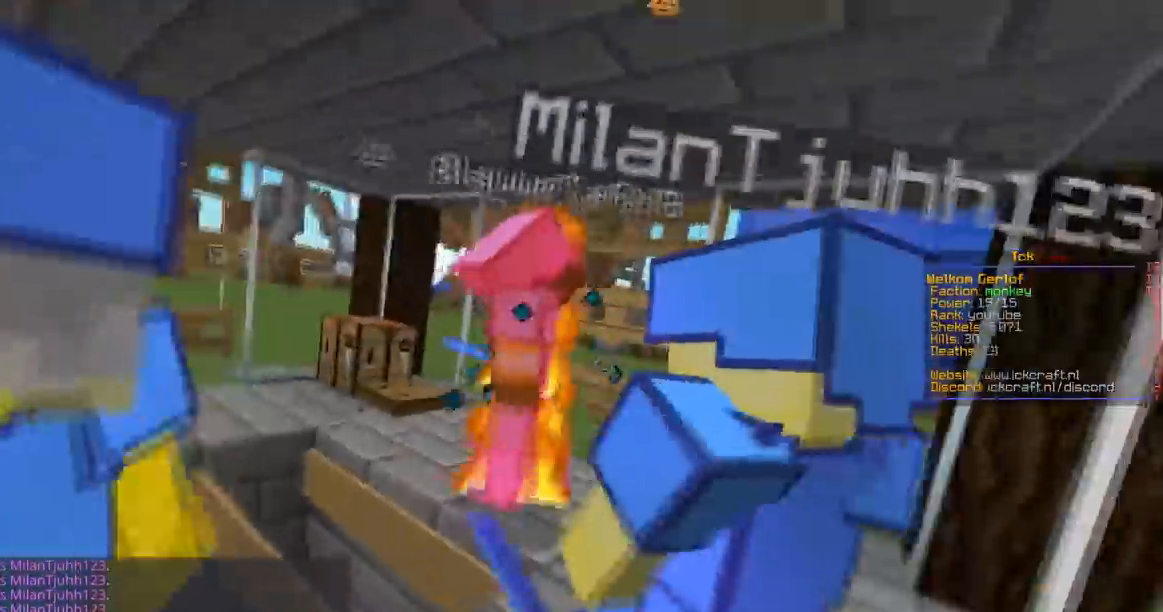
{"keys": ["d", "w"], "mouse": ["left"], "events": []}
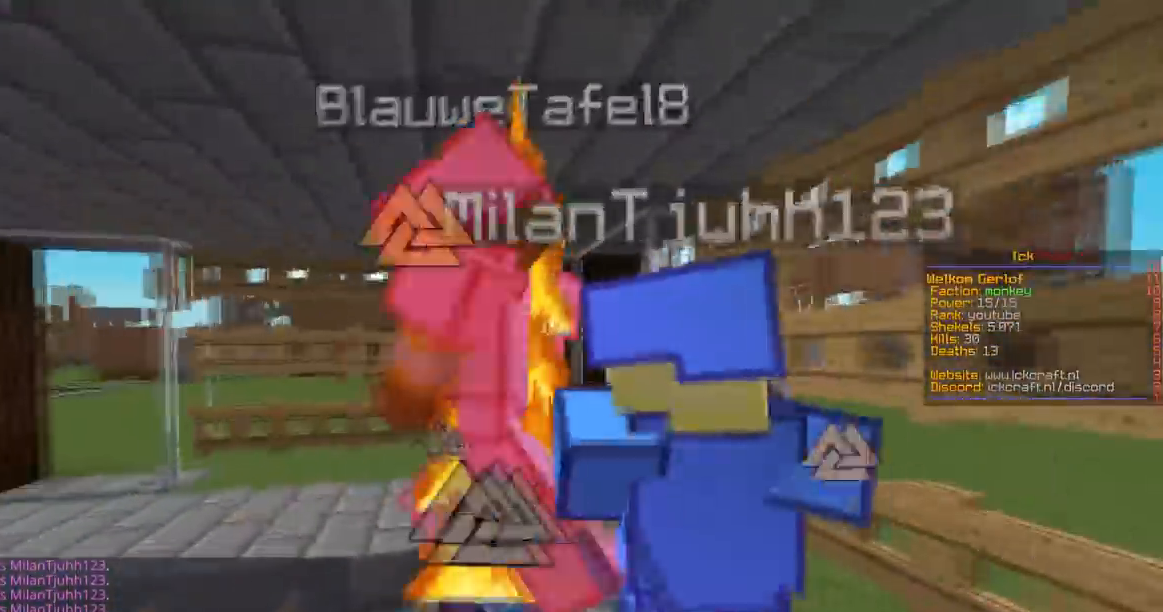
{"keys": ["d", "w"], "mouse": ["left"], "events": [[267, "d", "up"], [401, "d", "down"]]}
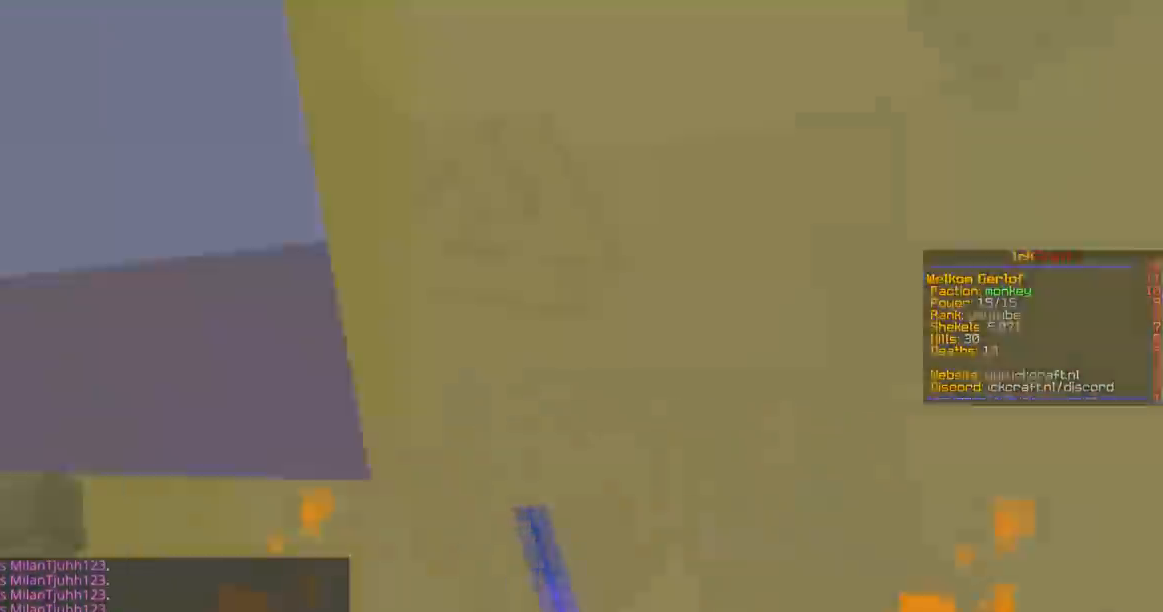
{"keys": ["a", "s"], "mouse": [], "events": [[67, "d", "up"], [100, "a", "down"], [200, "s", "down"], [250, "a", "up"], [250, "w", "up"], [317, "mouse_left", "up"], [400, "a", "down"]]}
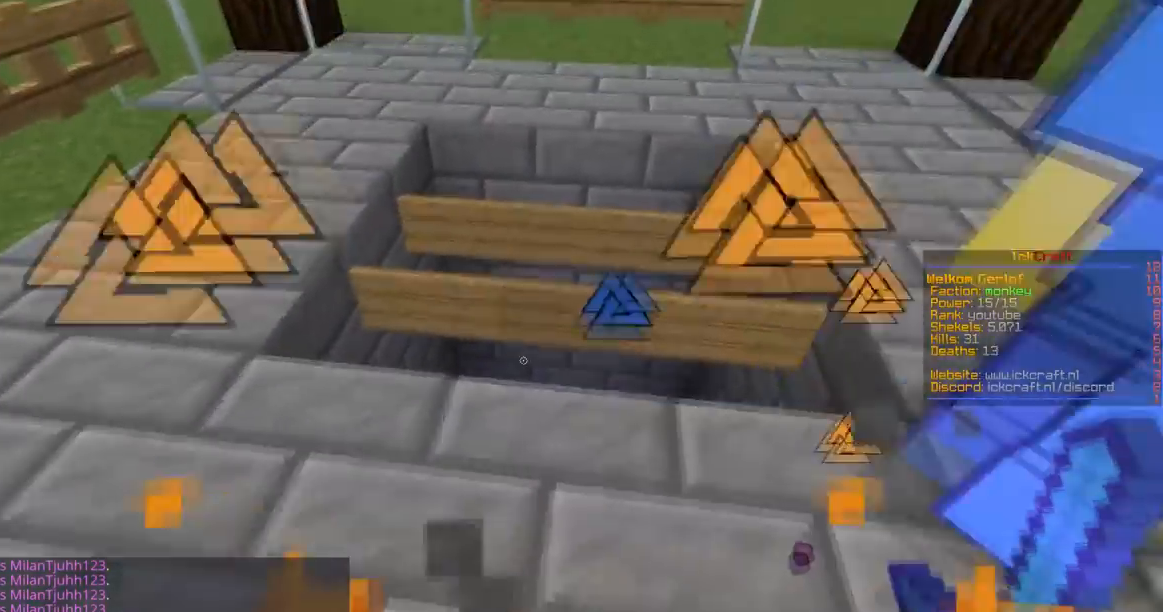
{"keys": ["w"], "mouse": [], "events": [[150, "s", "up"], [150, "w", "down"], [250, "a", "up"]]}
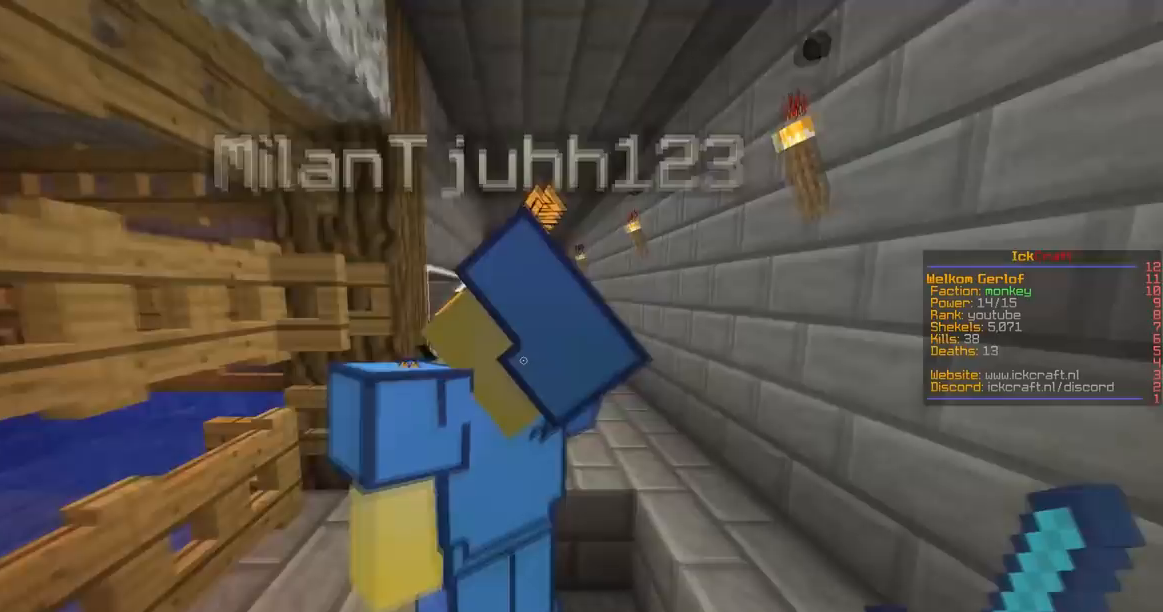
{"keys": ["space", "w"], "mouse": [], "events": [[117, "space", "down"]]}
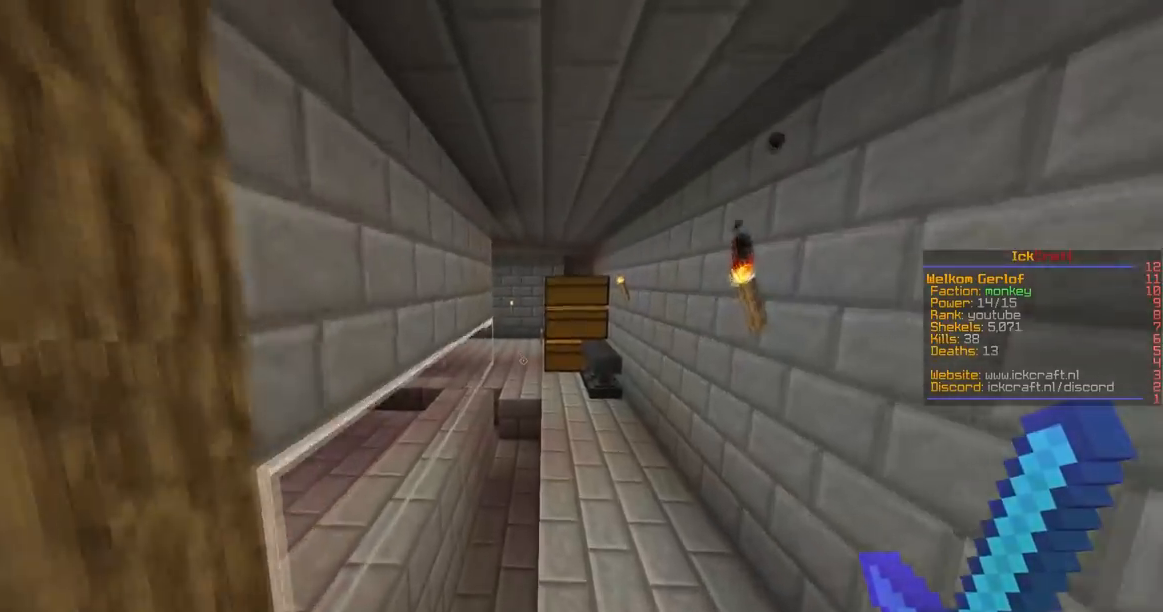
{"keys": ["space", "w"], "mouse": ["left"], "events": [[117, "d", "down"], [217, "mouse_left", "down"], [334, "d", "up"]]}
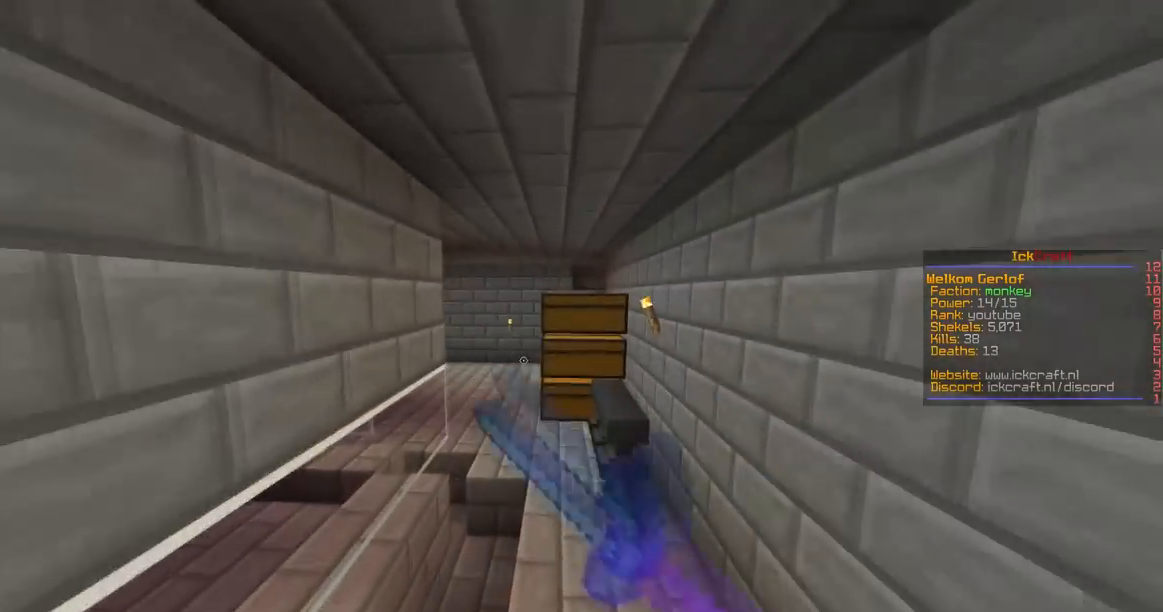
{"keys": ["a", "space", "w"], "mouse": ["left"], "events": [[33, "mouse_left", "up"], [100, "mouse_left", "down"], [417, "a", "down"]]}
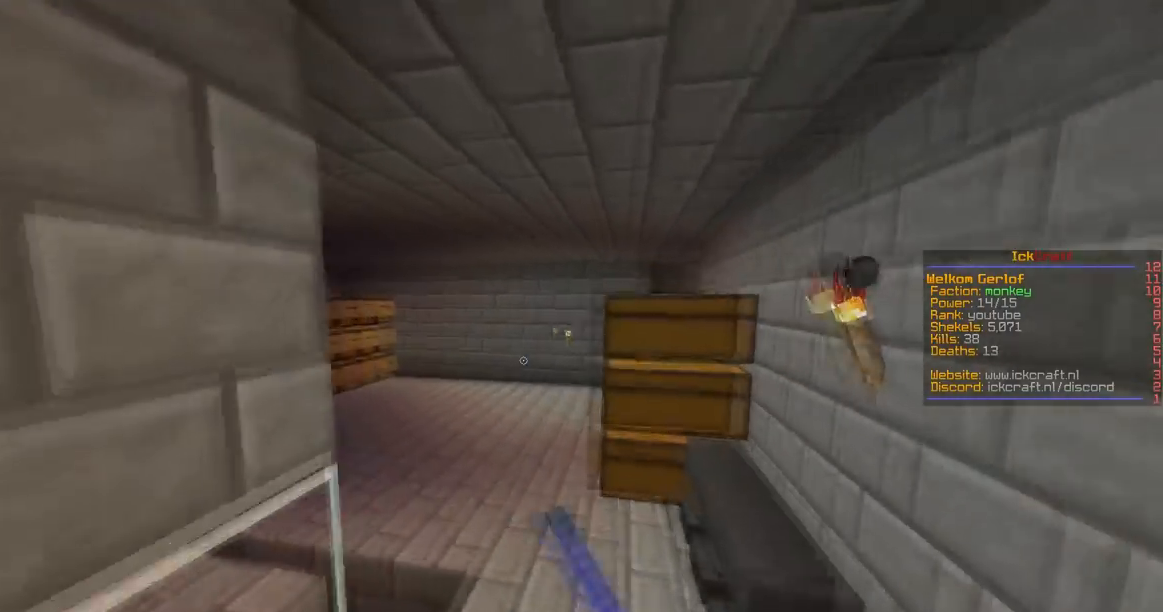
{"keys": ["space", "w"], "mouse": ["left"], "events": [[16, "a", "up"], [16, "mouse_left", "up"], [500, "mouse_left", "down"]]}
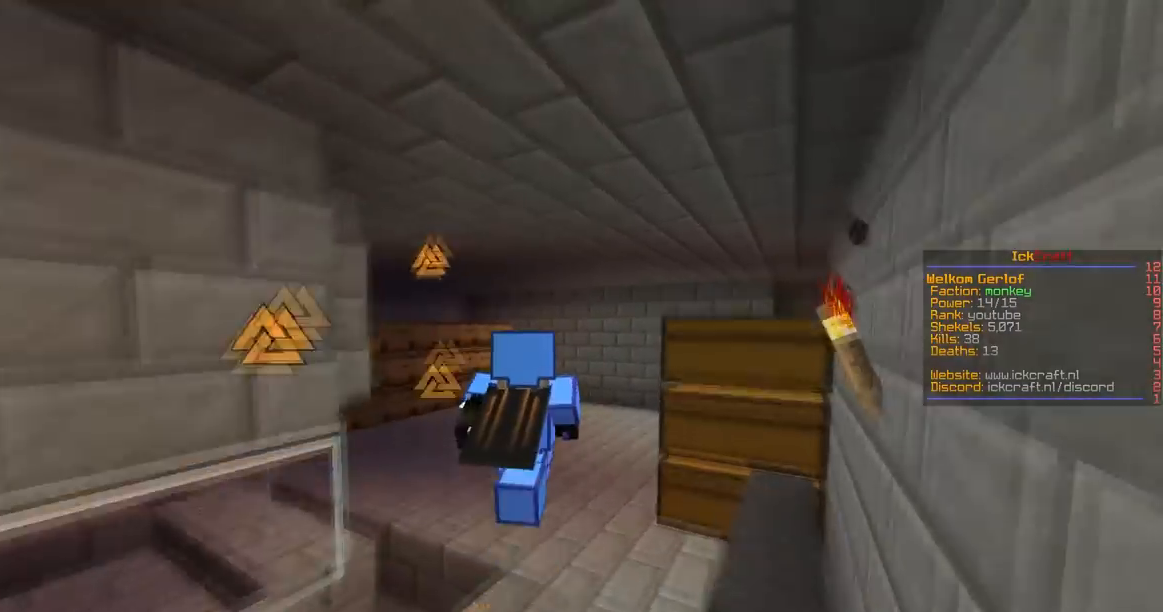
{"keys": ["w"], "mouse": [], "events": [[217, "mouse_left", "up"], [317, "space", "up"]]}
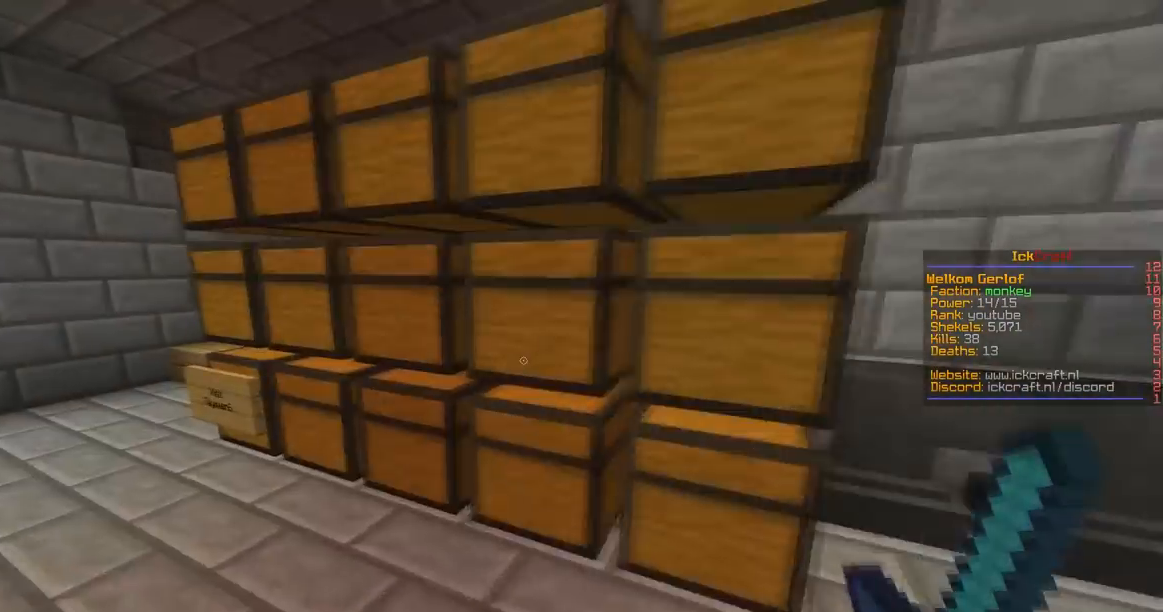
{"keys": [], "mouse": [], "events": [[151, "a", "down"], [334, "a", "up"], [334, "w", "up"]]}